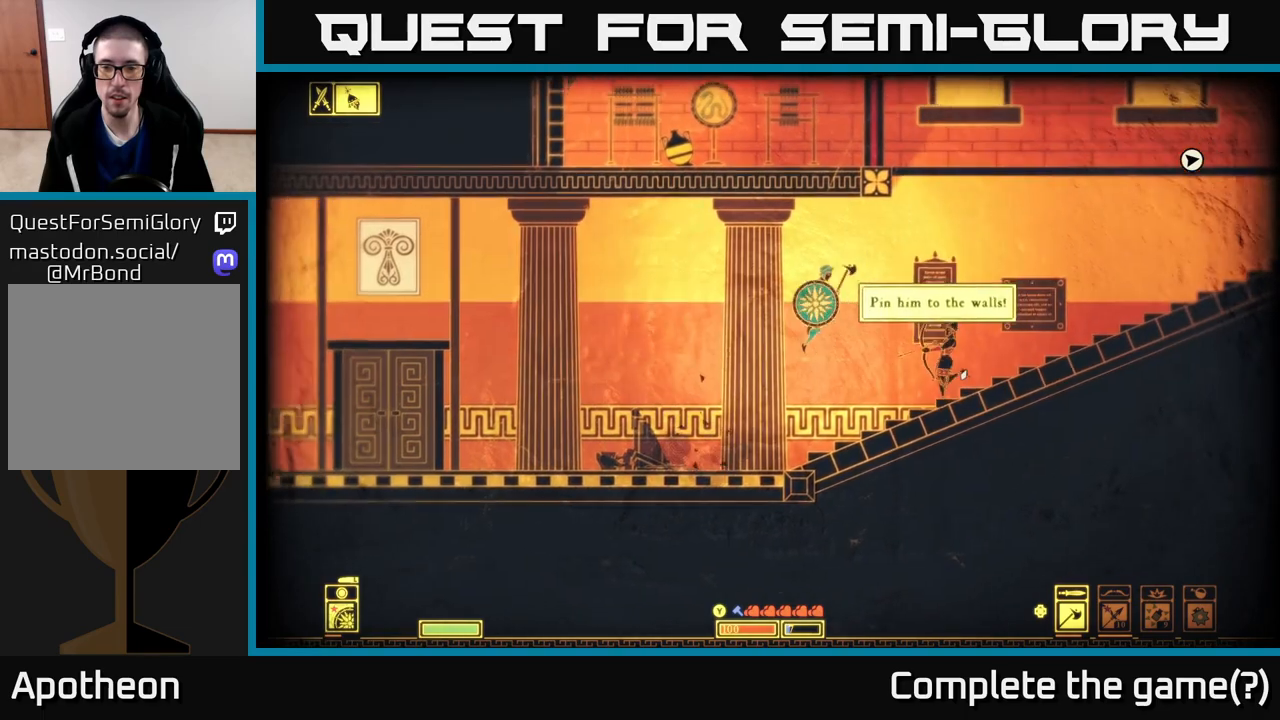
Gameplay with a controller (Xbox layout); each line is a JSON object with the inputs held at the frame after it. "events" lists button and stick changes between this image and that frame as [ms after this image, input, new state], when the widget could be followed in between.
{"buttons": [], "left_stick": "right", "right_stick": "center", "events": [[67, "R2", "up"]]}
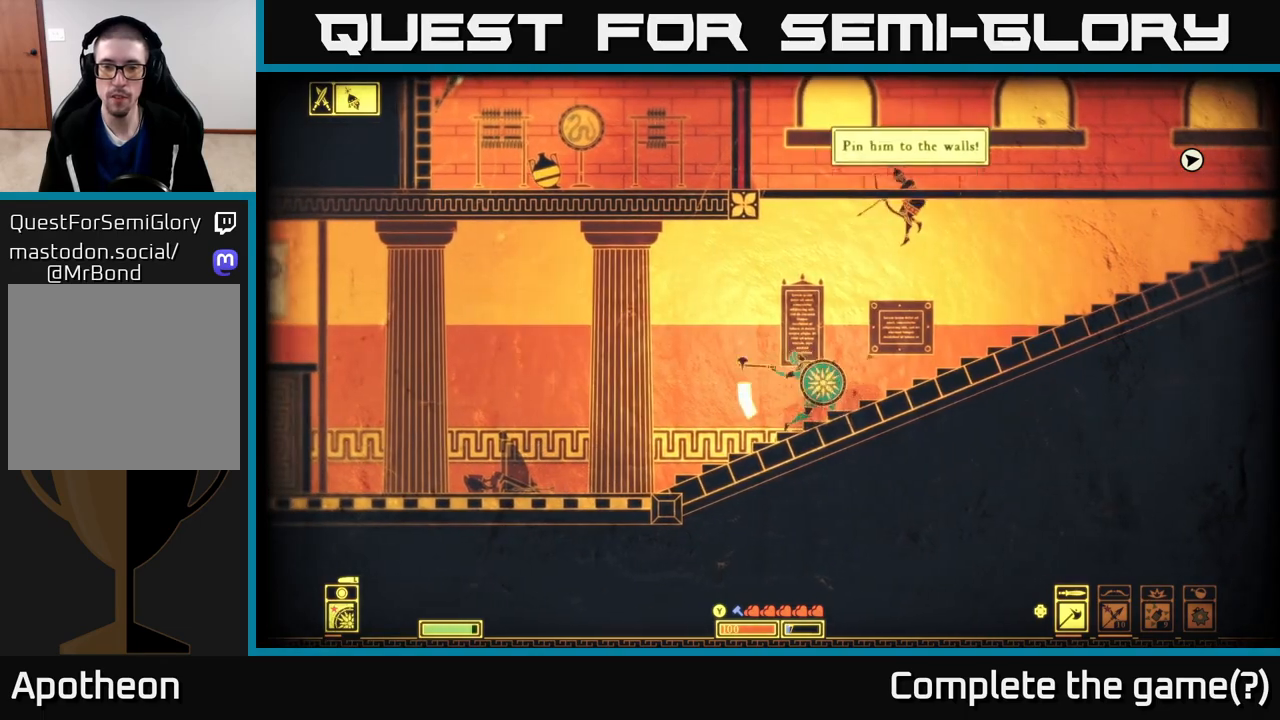
{"buttons": [], "left_stick": "left", "right_stick": "center", "events": [[433, "left_stick", "left"]]}
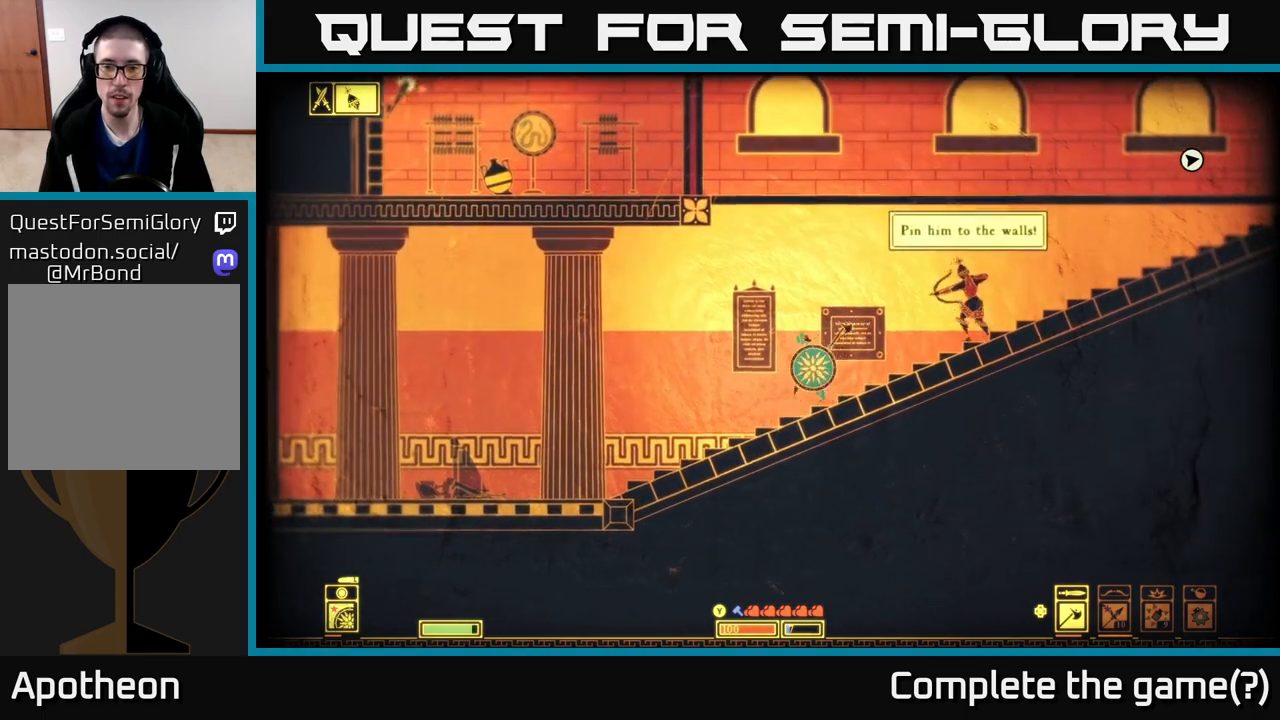
{"buttons": ["A", "L2"], "left_stick": "left", "right_stick": "center", "events": [[33, "L2", "down"], [300, "A", "down"]]}
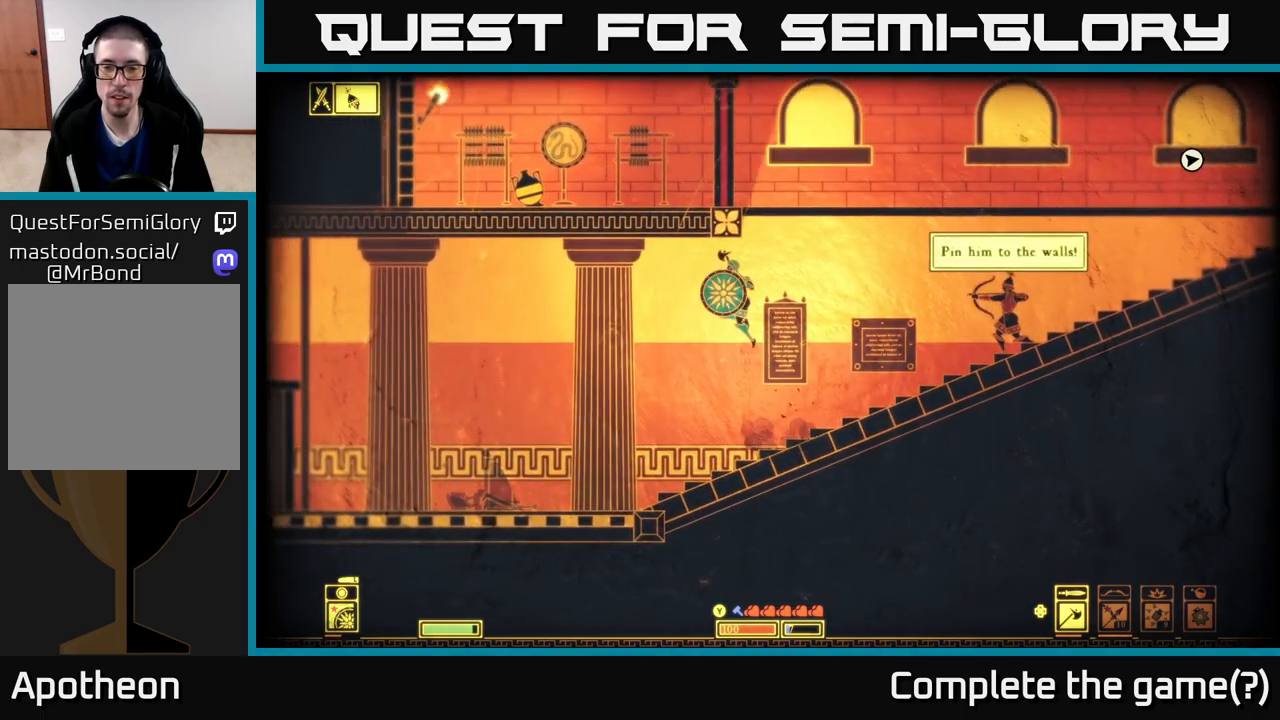
{"buttons": [], "left_stick": "center", "right_stick": "center", "events": [[33, "L2", "up"], [200, "A", "up"], [500, "left_stick", "center"]]}
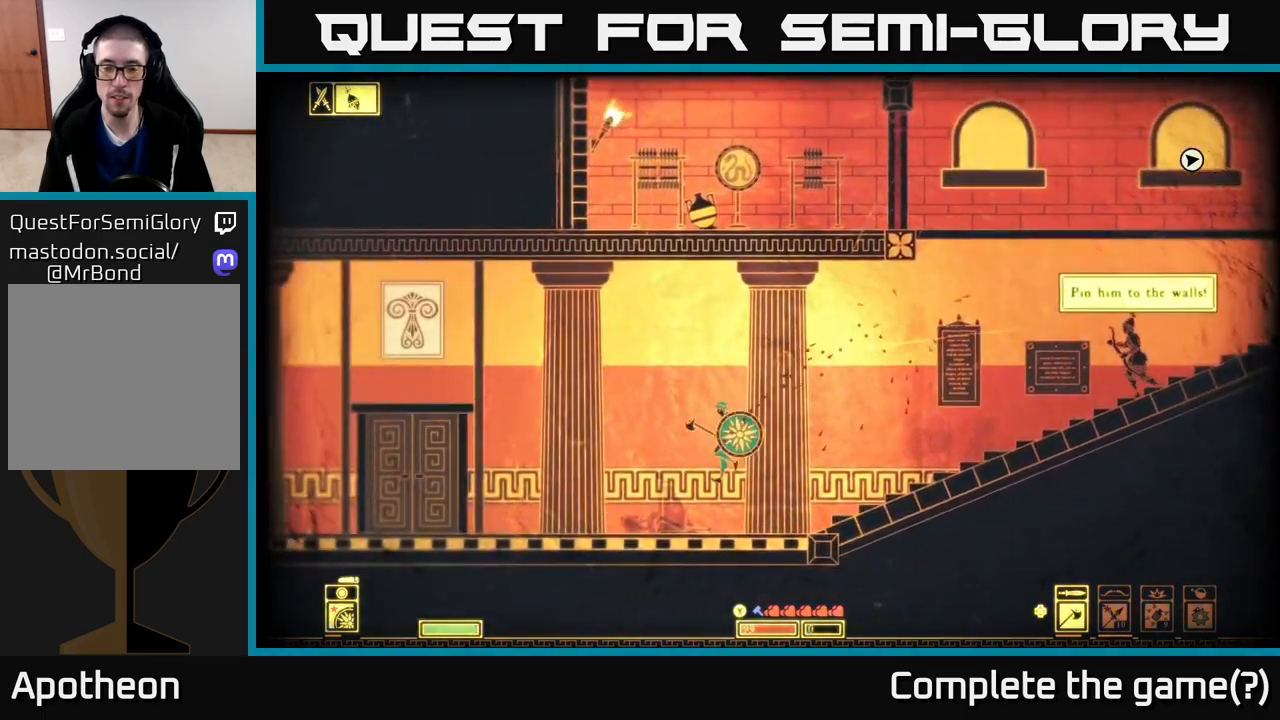
{"buttons": [], "left_stick": "right", "right_stick": "center", "events": [[33, "left_stick", "right"]]}
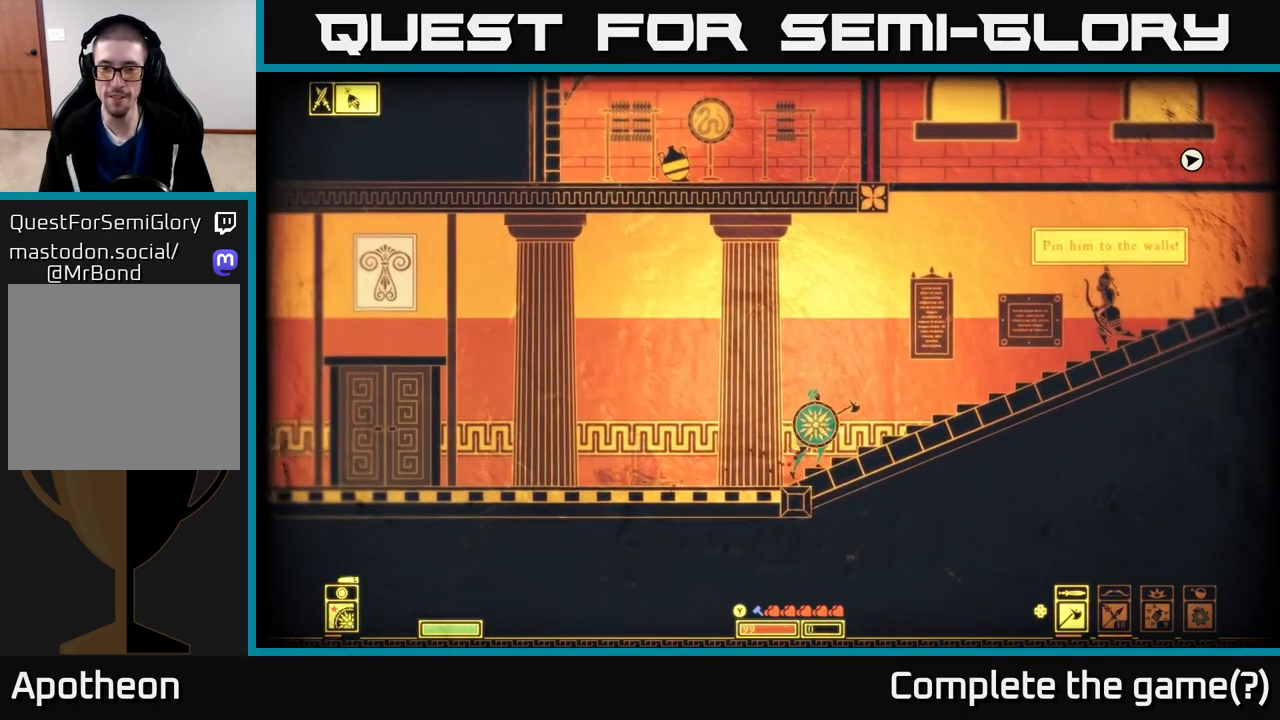
{"buttons": ["A"], "left_stick": "right", "right_stick": "center", "events": [[300, "A", "down"]]}
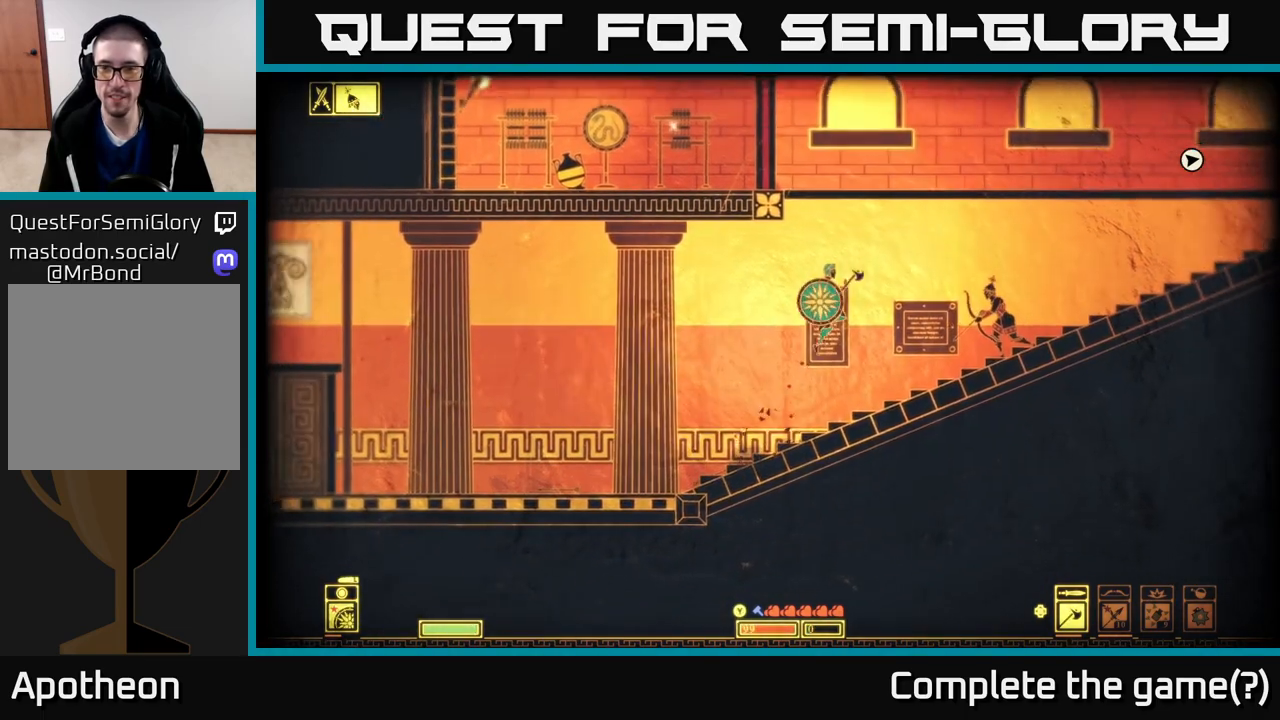
{"buttons": ["A"], "left_stick": "right", "right_stick": "center", "events": [[283, "R2", "down"], [417, "R2", "up"]]}
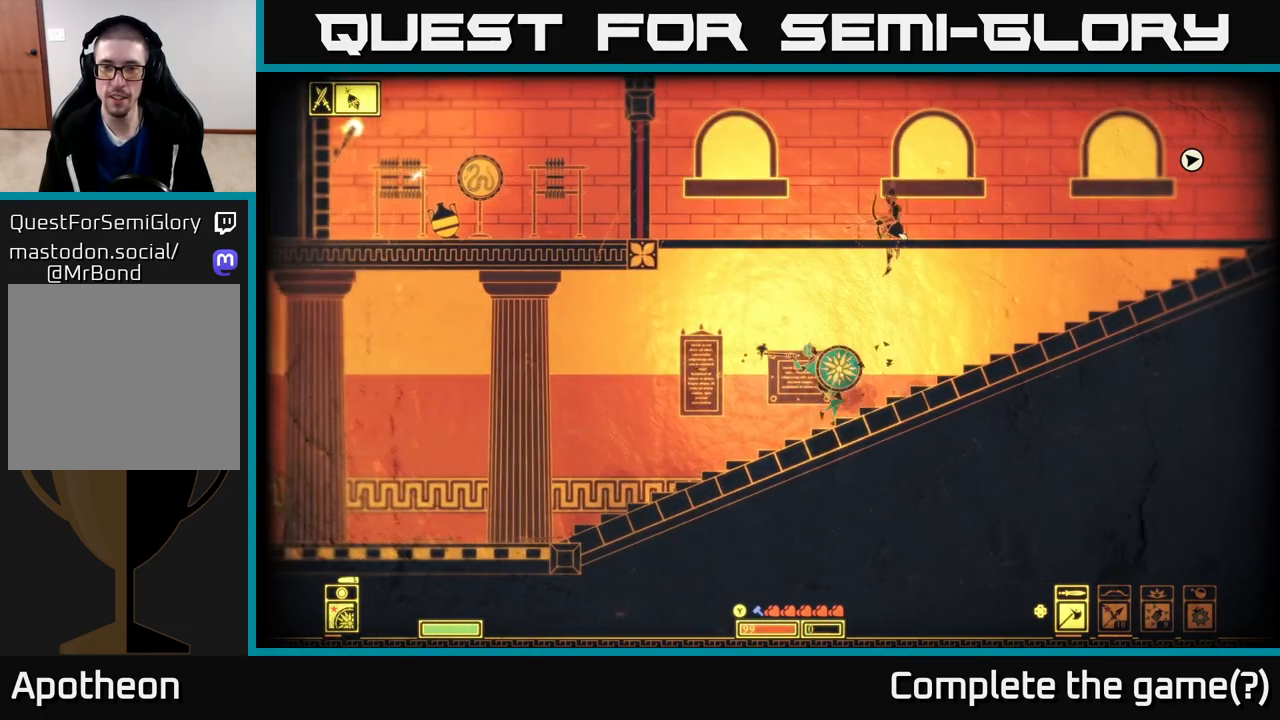
{"buttons": [], "left_stick": "right", "right_stick": "center", "events": [[117, "A", "up"]]}
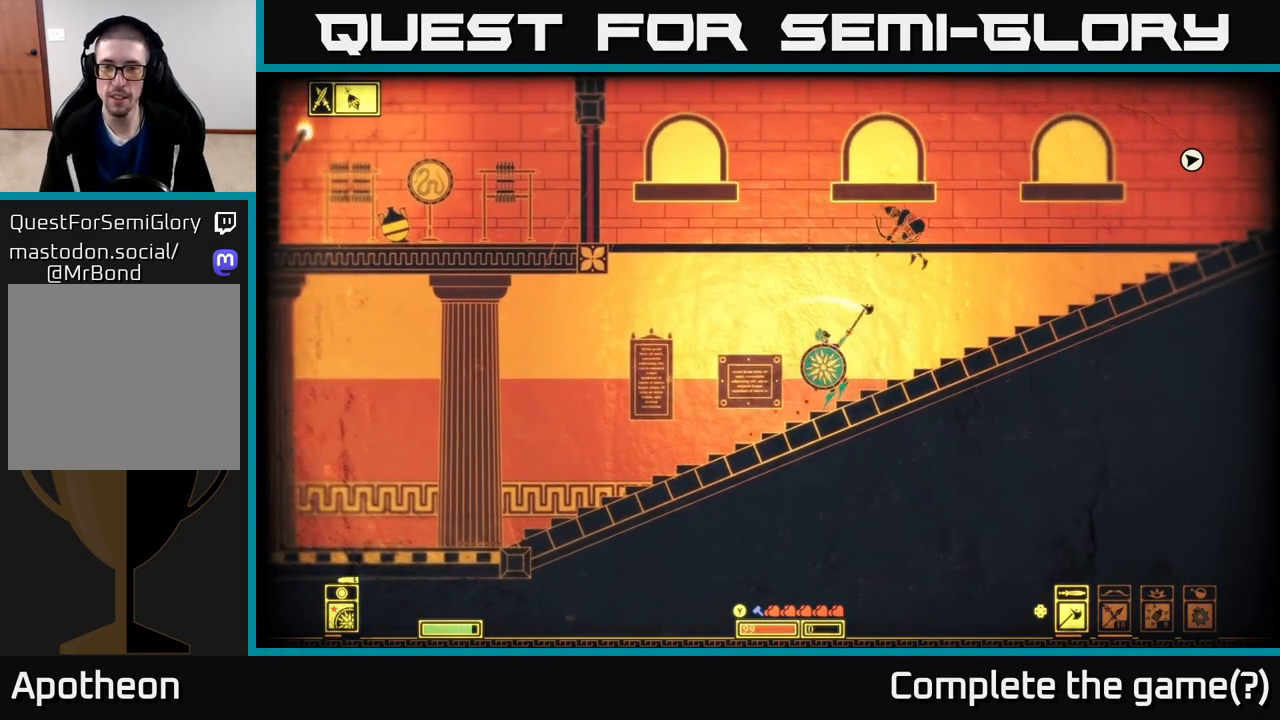
{"buttons": ["L2"], "left_stick": "right", "right_stick": "center", "events": [[100, "L2", "down"]]}
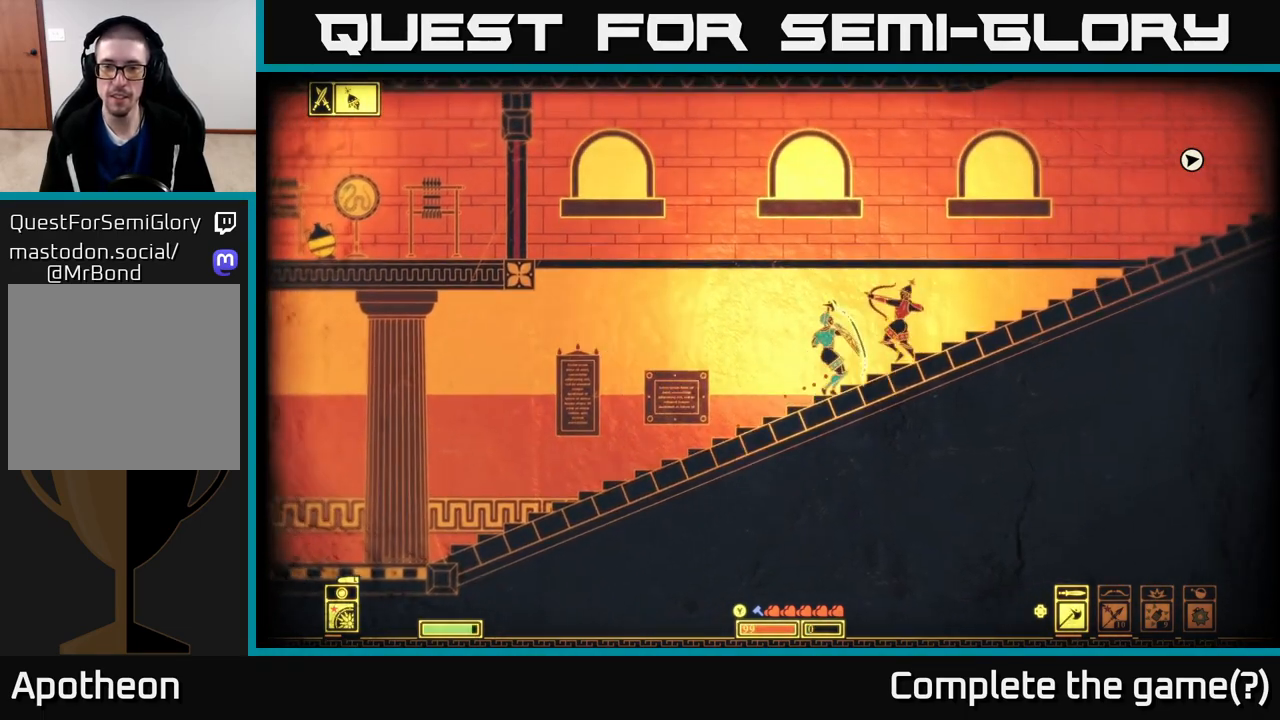
{"buttons": ["L2"], "left_stick": "right", "right_stick": "center", "events": [[250, "R2", "down"], [333, "R2", "up"]]}
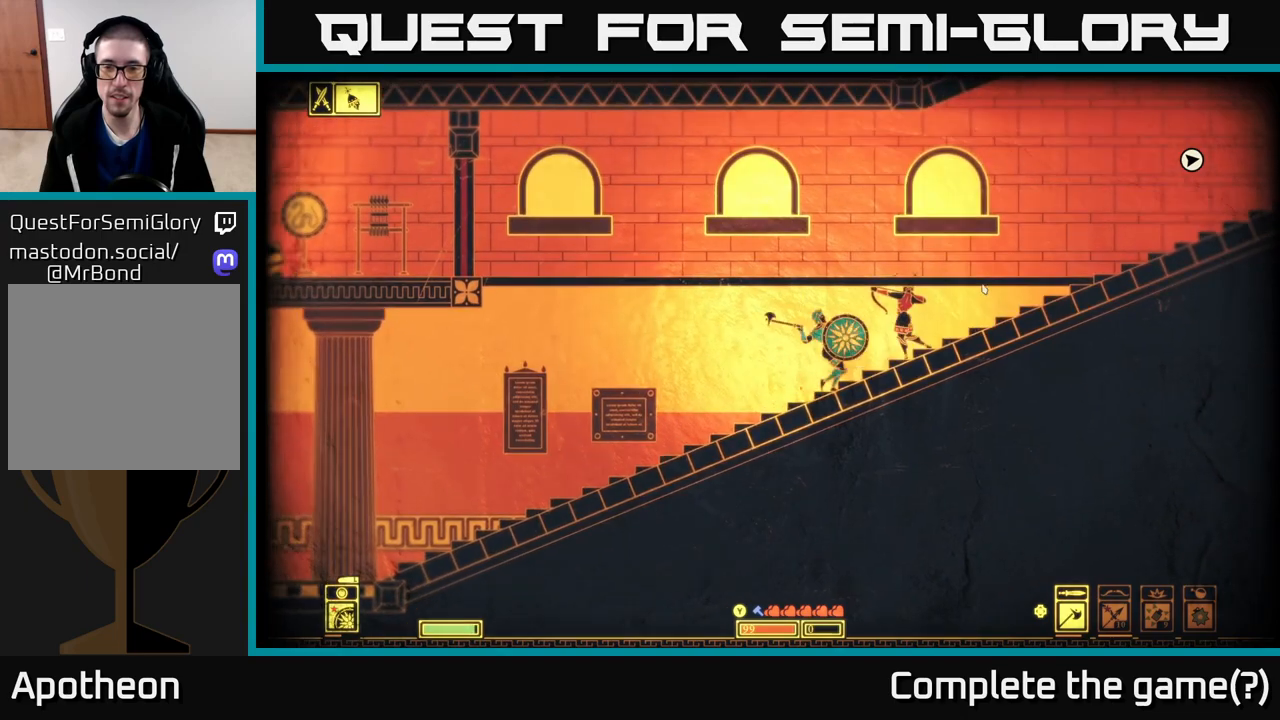
{"buttons": ["L2"], "left_stick": "right", "right_stick": "center", "events": []}
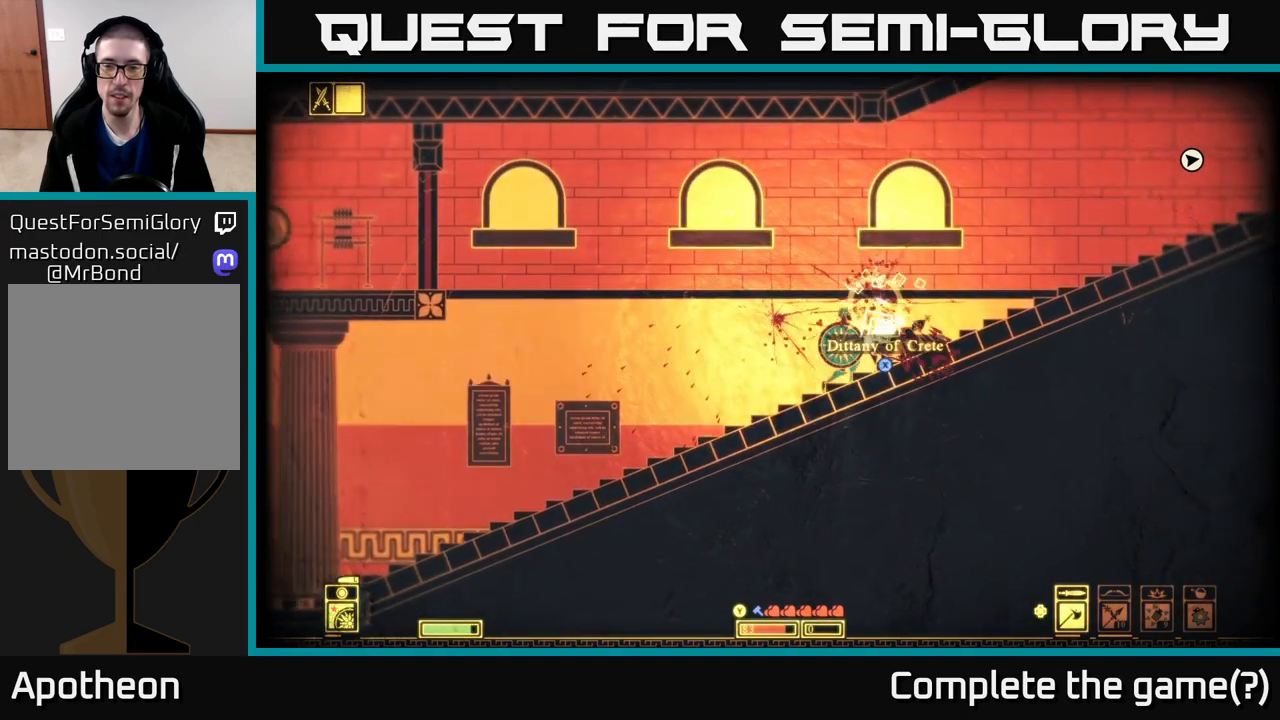
{"buttons": [], "left_stick": "center", "right_stick": "center", "events": [[100, "L2", "up"], [233, "left_stick", "center"]]}
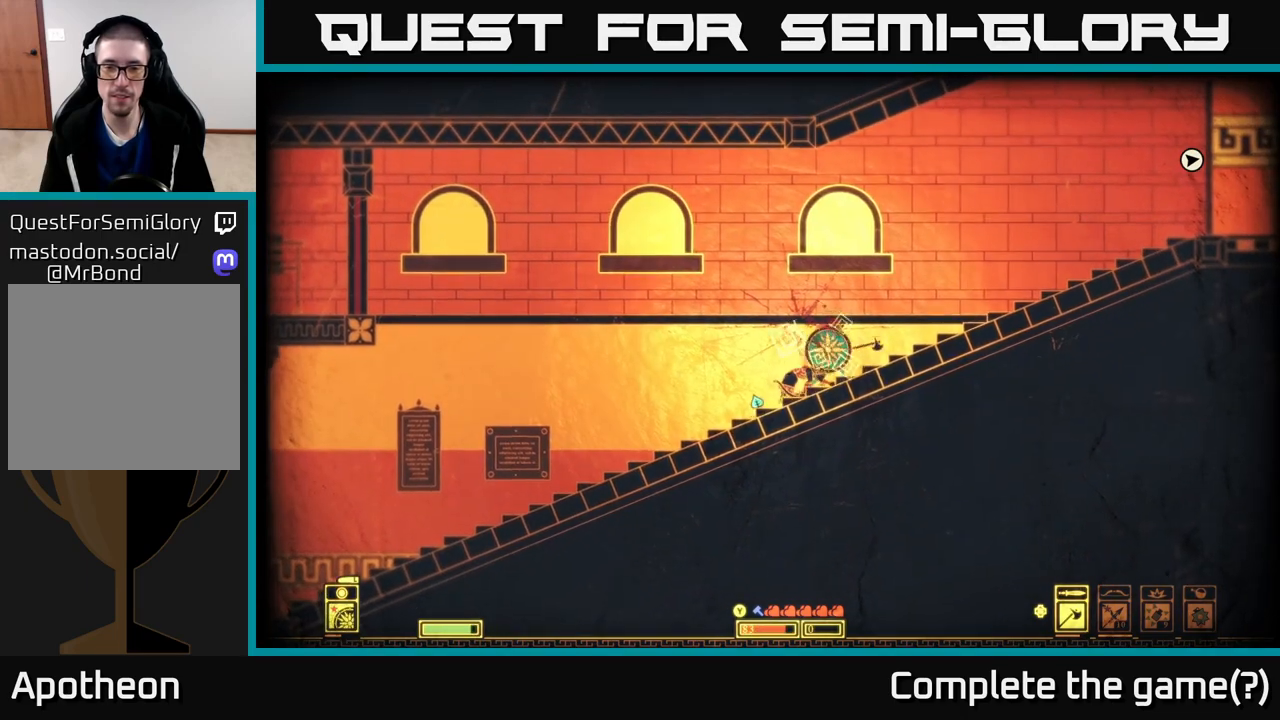
{"buttons": [], "left_stick": "left", "right_stick": "center", "events": [[17, "left_stick", "left"], [83, "X", "down"], [167, "X", "up"], [250, "X", "down"], [317, "X", "up"], [417, "X", "down"], [500, "X", "up"]]}
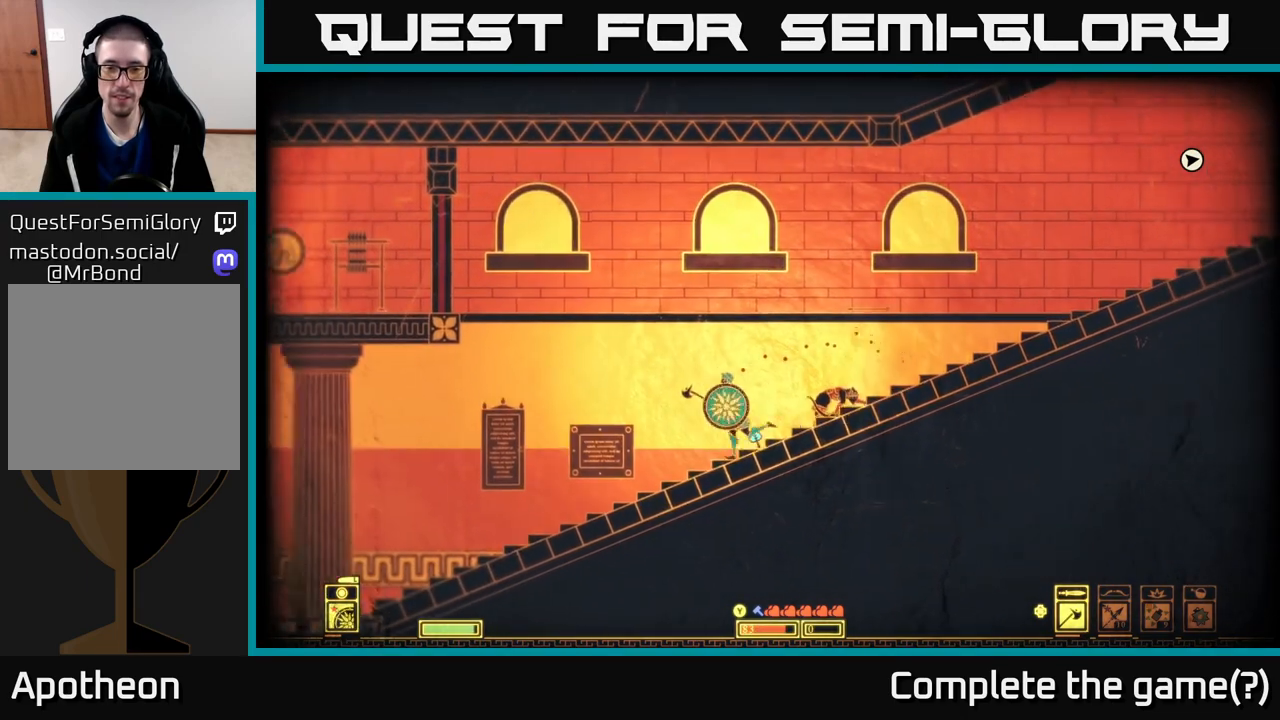
{"buttons": ["X"], "left_stick": "center", "right_stick": "center", "events": [[83, "X", "down"], [183, "X", "up"], [183, "left_stick", "center"], [267, "left_stick", "right"], [300, "X", "down"], [400, "X", "up"], [417, "left_stick", "center"], [483, "X", "down"]]}
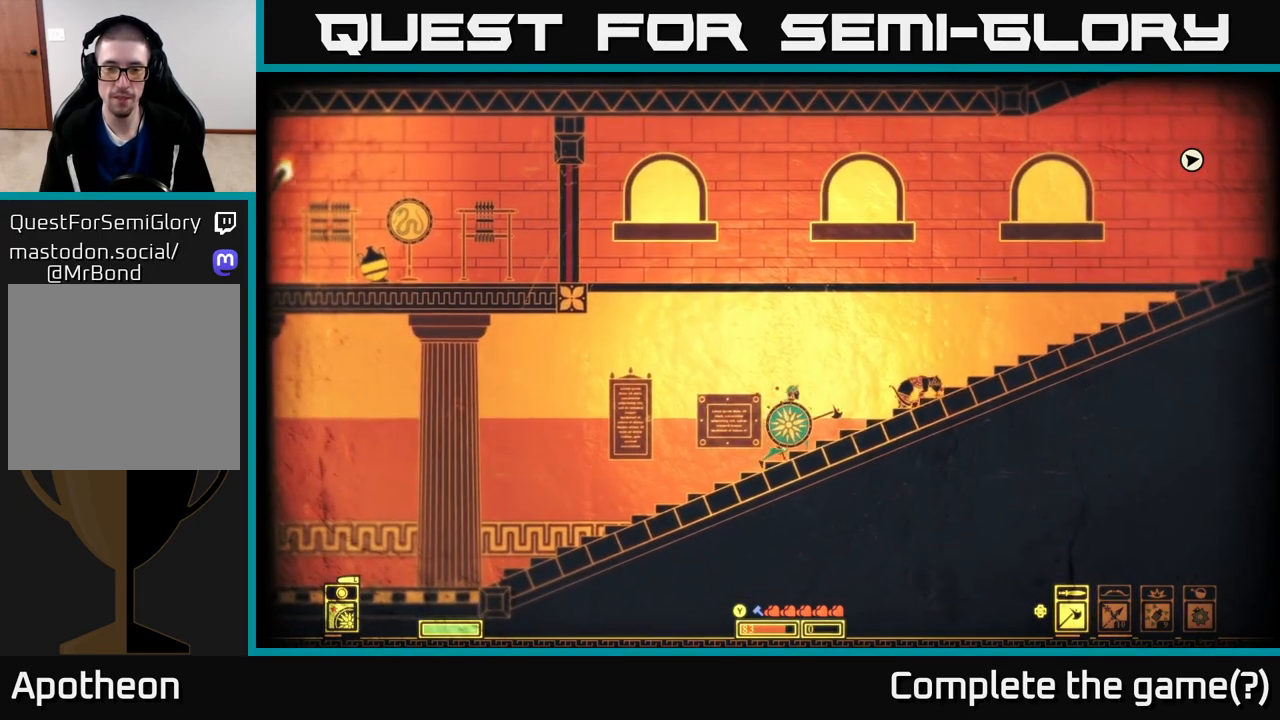
{"buttons": ["X"], "left_stick": "left", "right_stick": "center", "events": [[83, "X", "up"], [117, "left_stick", "left"], [167, "X", "down"], [300, "X", "up"], [383, "X", "down"]]}
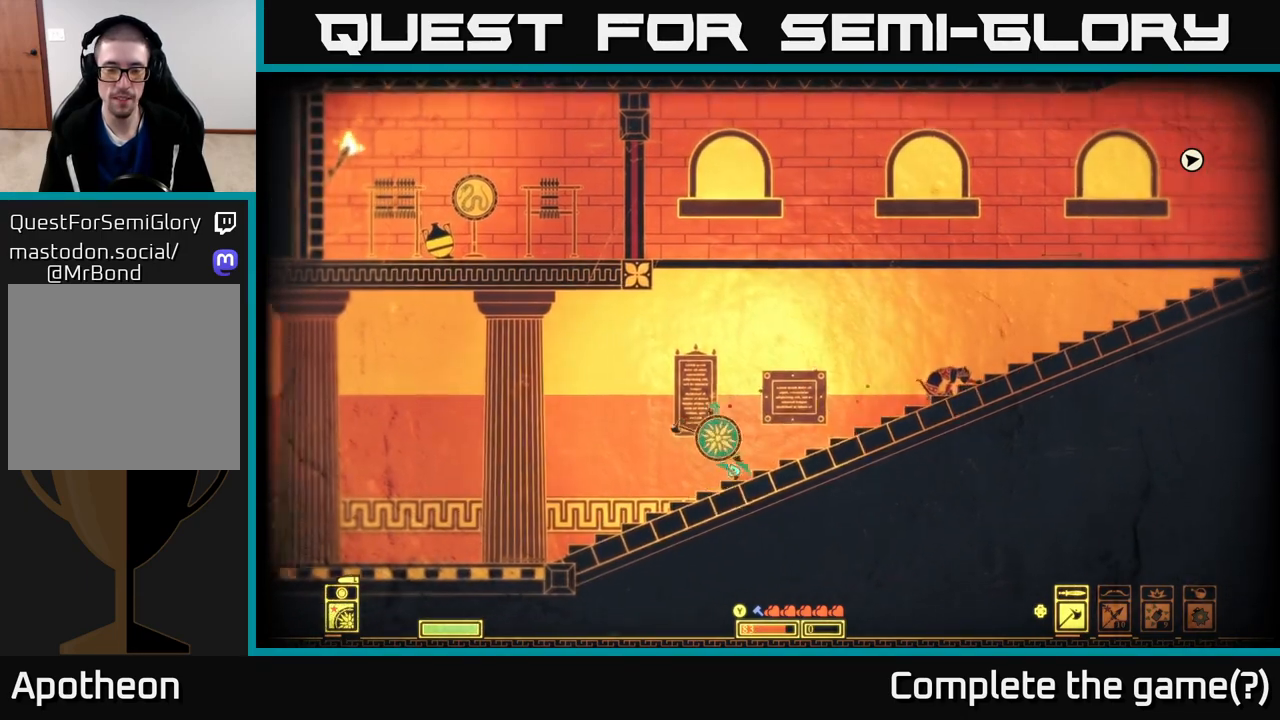
{"buttons": [], "left_stick": "right", "right_stick": "center", "events": [[17, "X", "up"], [417, "left_stick", "center"], [483, "left_stick", "right"]]}
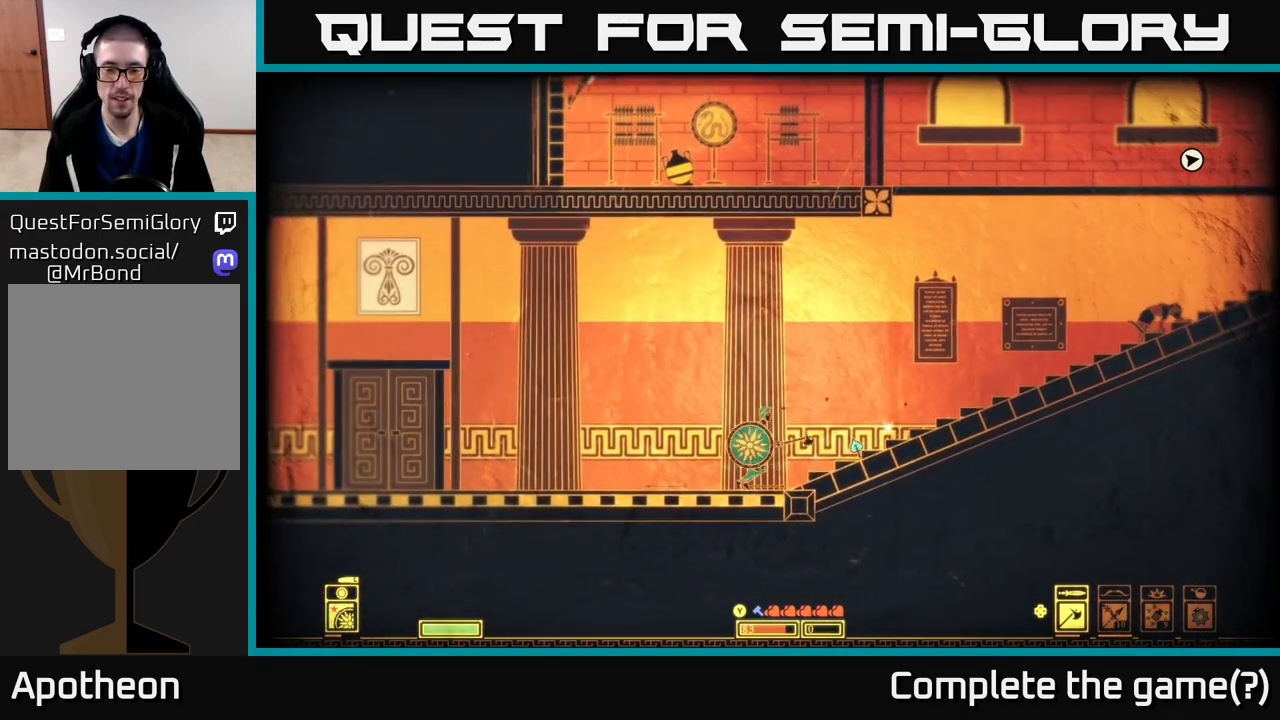
{"buttons": [], "left_stick": "center", "right_stick": "center", "events": [[67, "left_stick", "center"]]}
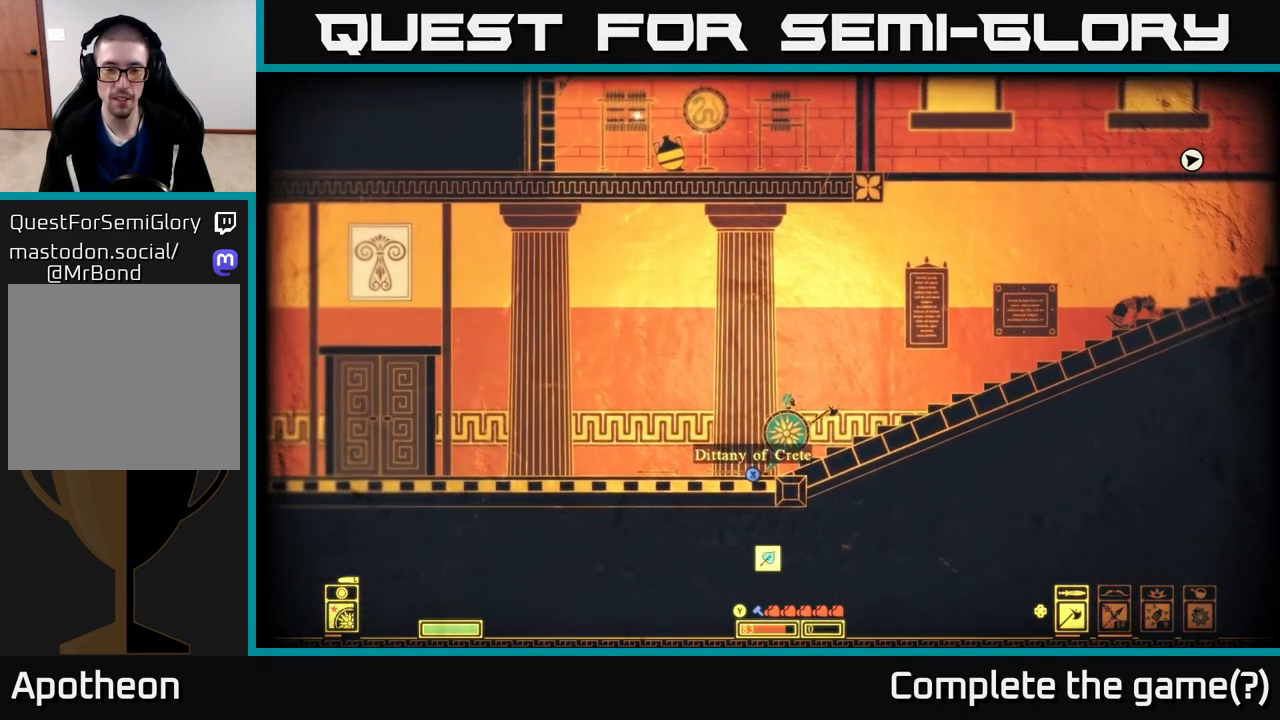
{"buttons": [], "left_stick": "right", "right_stick": "center", "events": [[33, "X", "down"], [33, "left_stick", "left"], [133, "X", "up"], [233, "X", "down"], [300, "X", "up"], [300, "left_stick", "center"], [350, "left_stick", "right"]]}
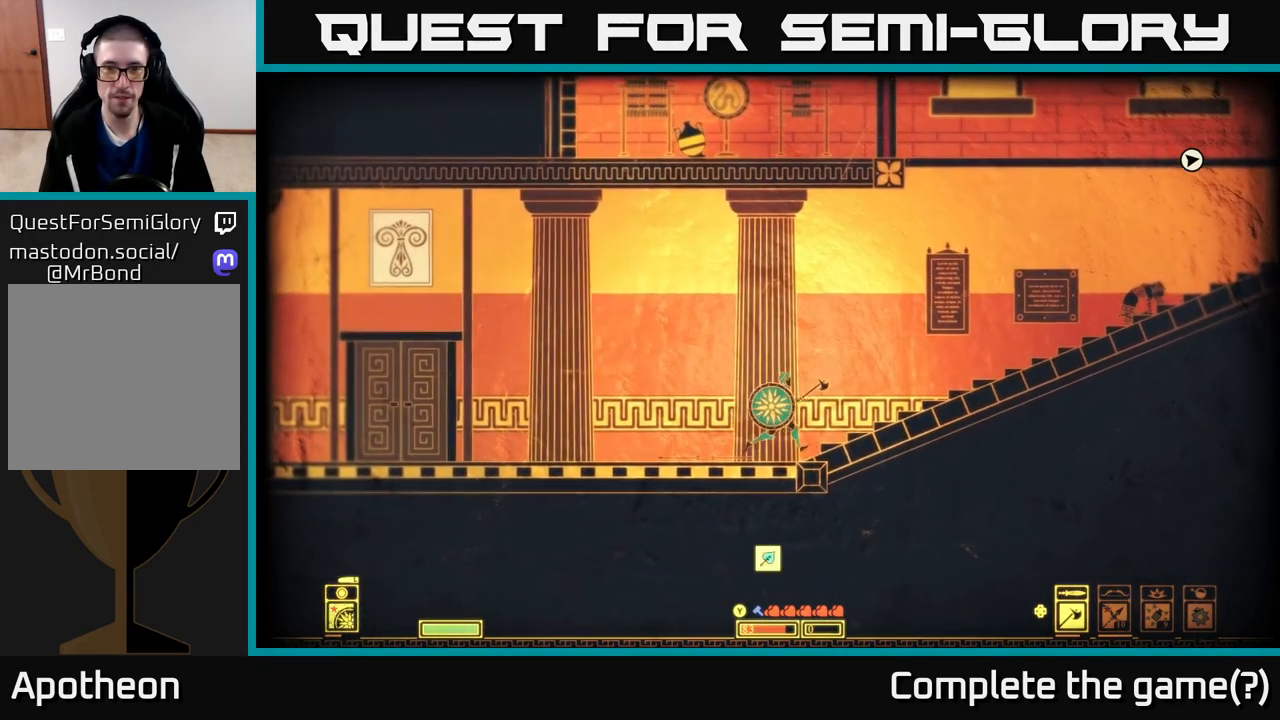
{"buttons": [], "left_stick": "right", "right_stick": "center", "events": []}
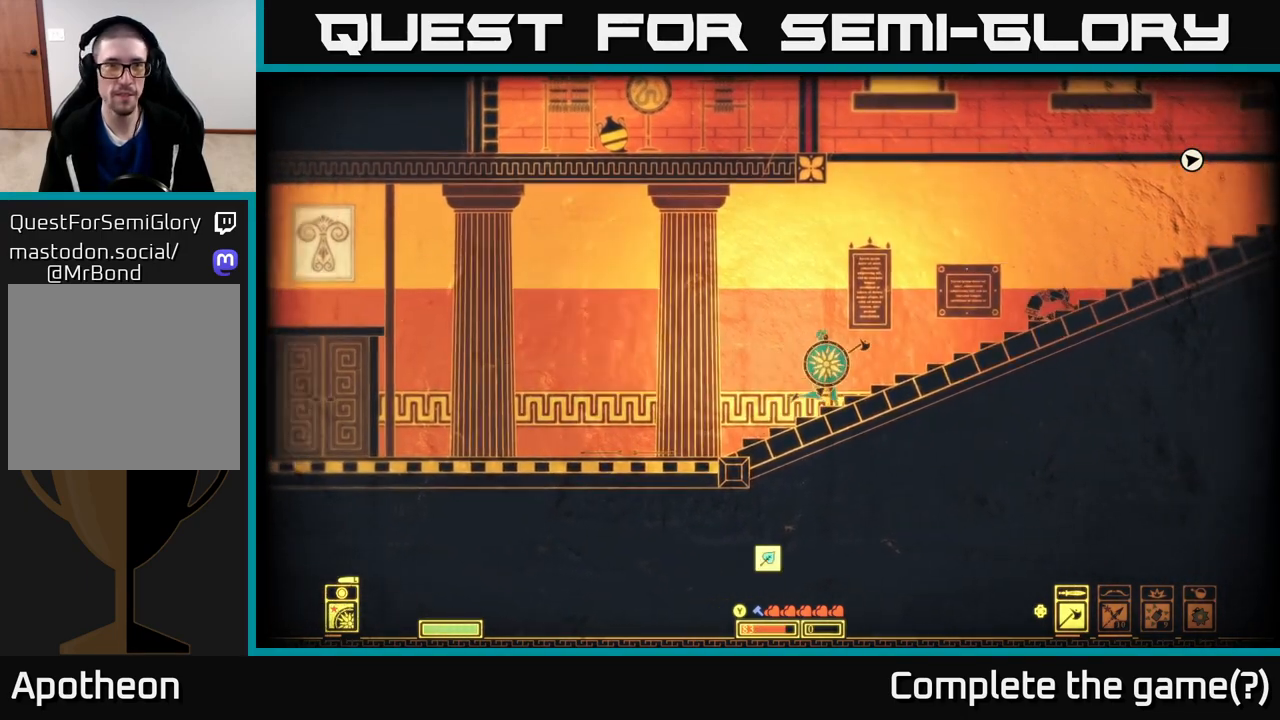
{"buttons": [], "left_stick": "right", "right_stick": "center", "events": []}
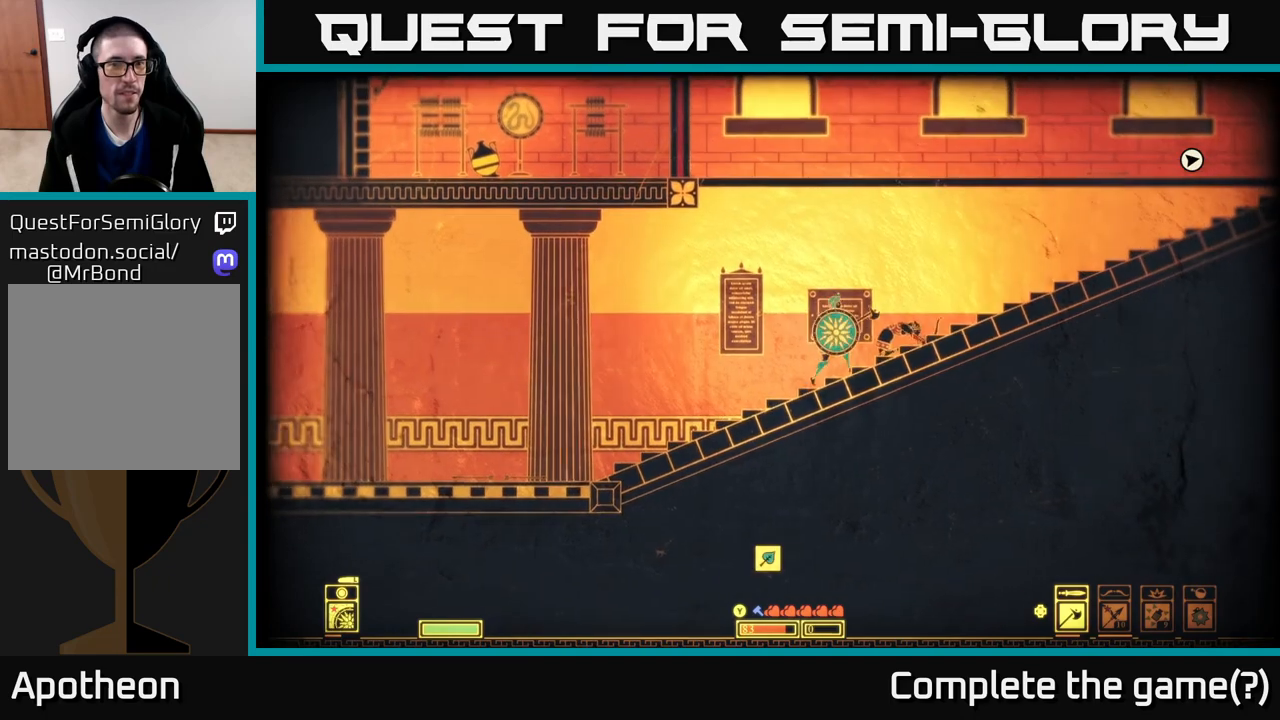
{"buttons": ["A"], "left_stick": "center", "right_stick": "center", "events": [[233, "A", "down"], [267, "left_stick", "center"]]}
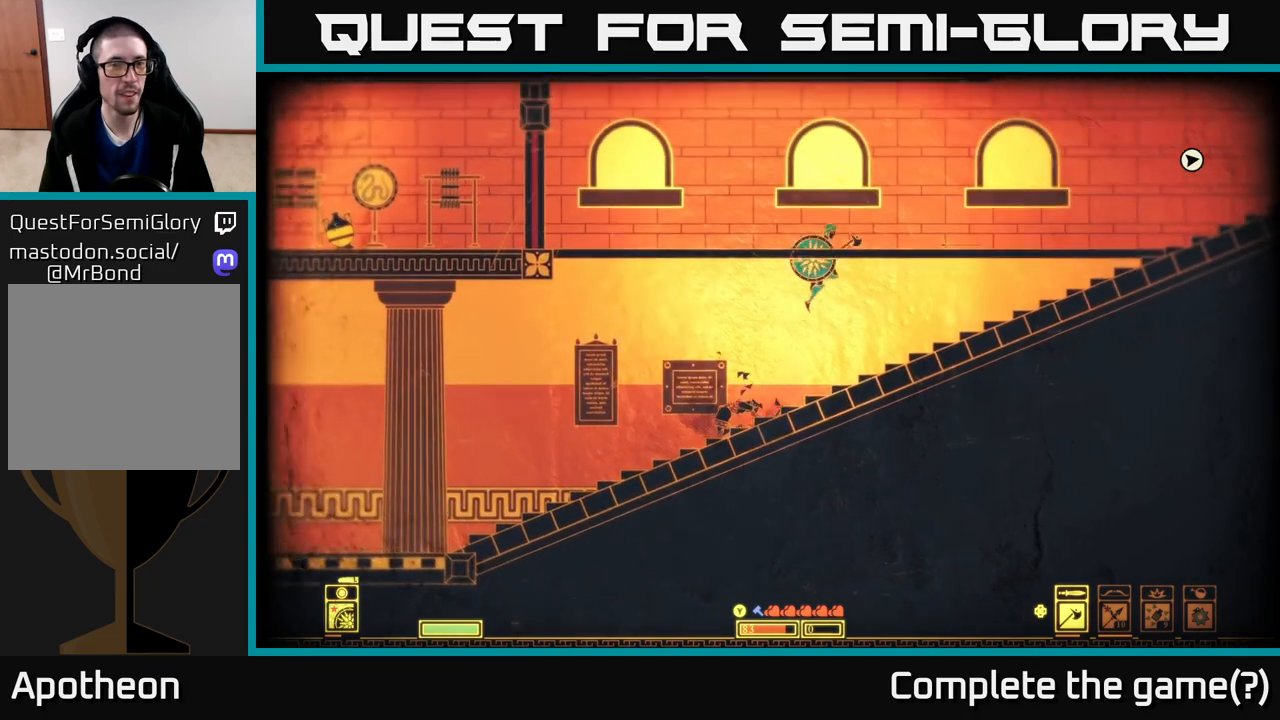
{"buttons": [], "left_stick": "center", "right_stick": "center", "events": [[83, "left_stick", "left"], [283, "A", "up"], [283, "left_stick", "center"]]}
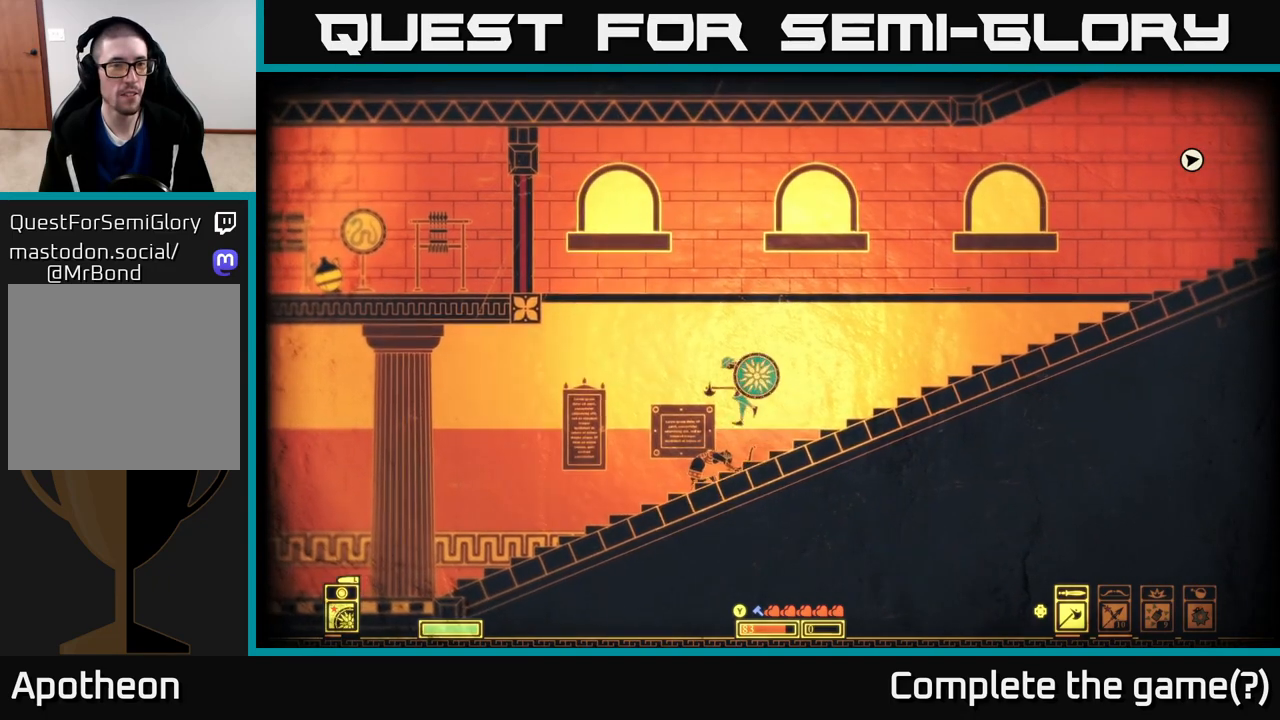
{"buttons": ["A"], "left_stick": "center", "right_stick": "center", "events": [[17, "left_stick", "right"], [150, "A", "down"], [200, "left_stick", "center"]]}
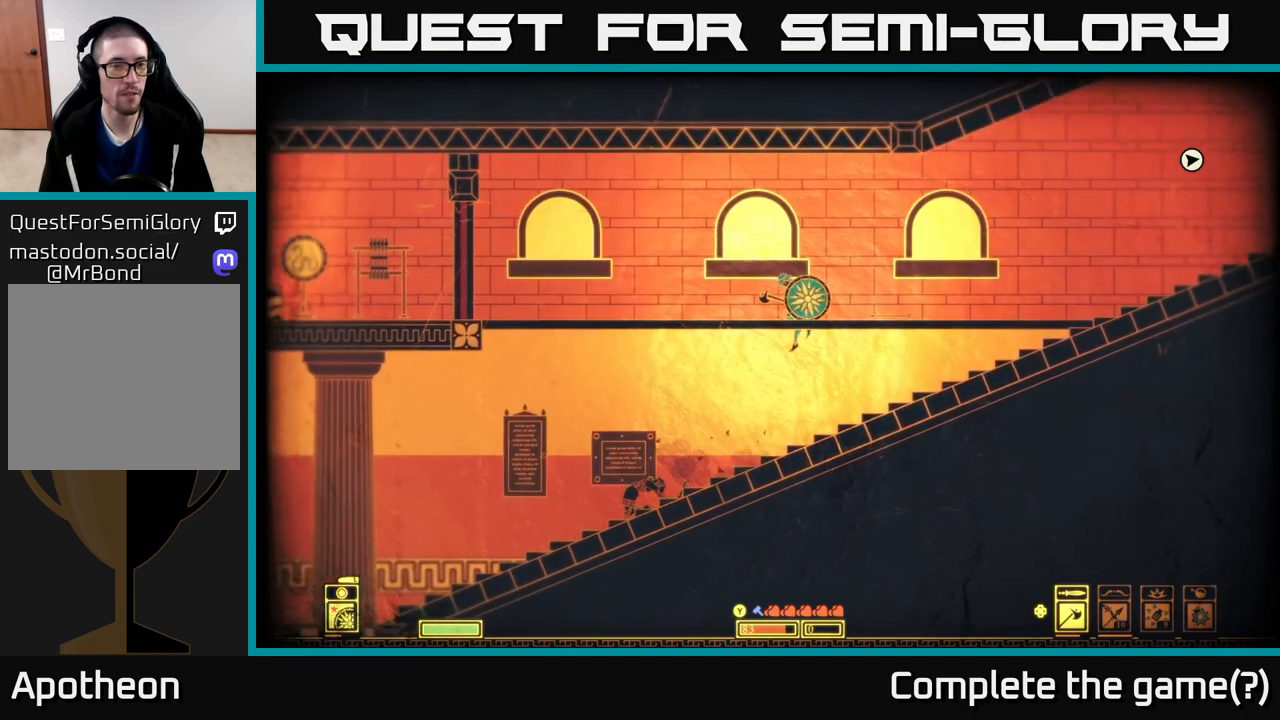
{"buttons": ["A"], "left_stick": "left", "right_stick": "center", "events": [[100, "left_stick", "right"], [183, "A", "up"], [333, "left_stick", "center"], [417, "left_stick", "left"], [467, "A", "down"]]}
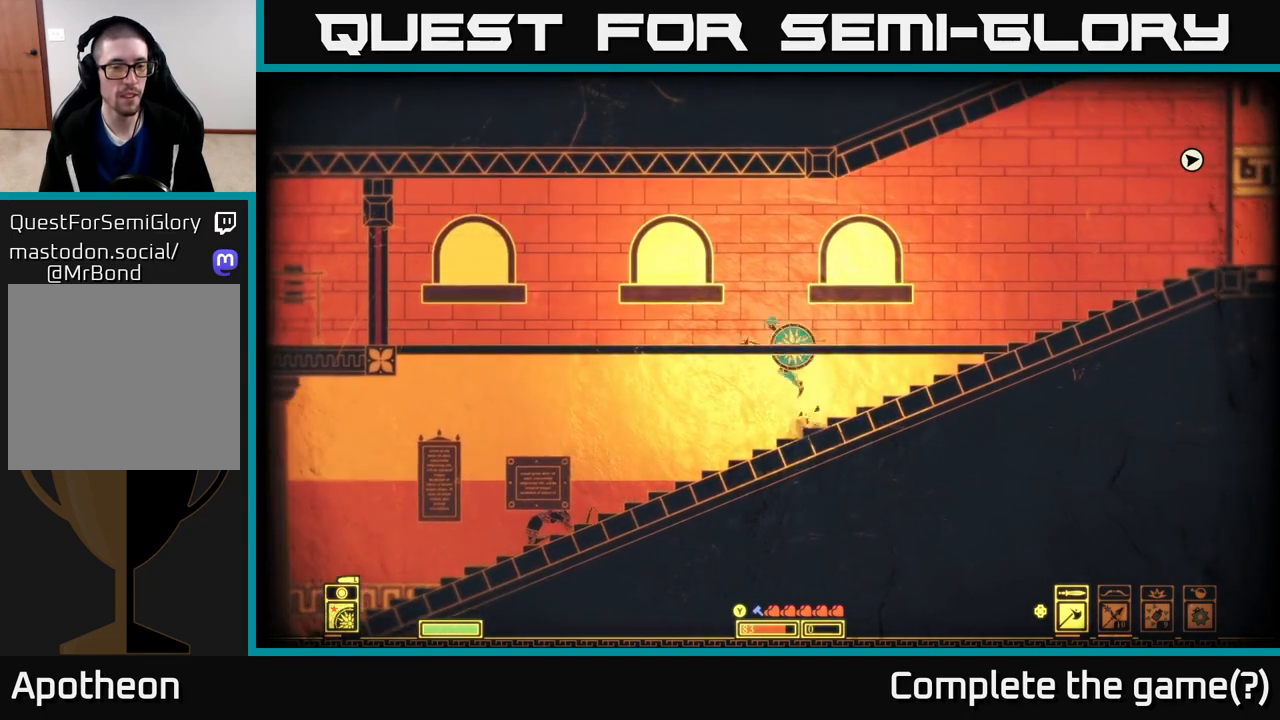
{"buttons": [], "left_stick": "left", "right_stick": "center", "events": [[367, "A", "up"]]}
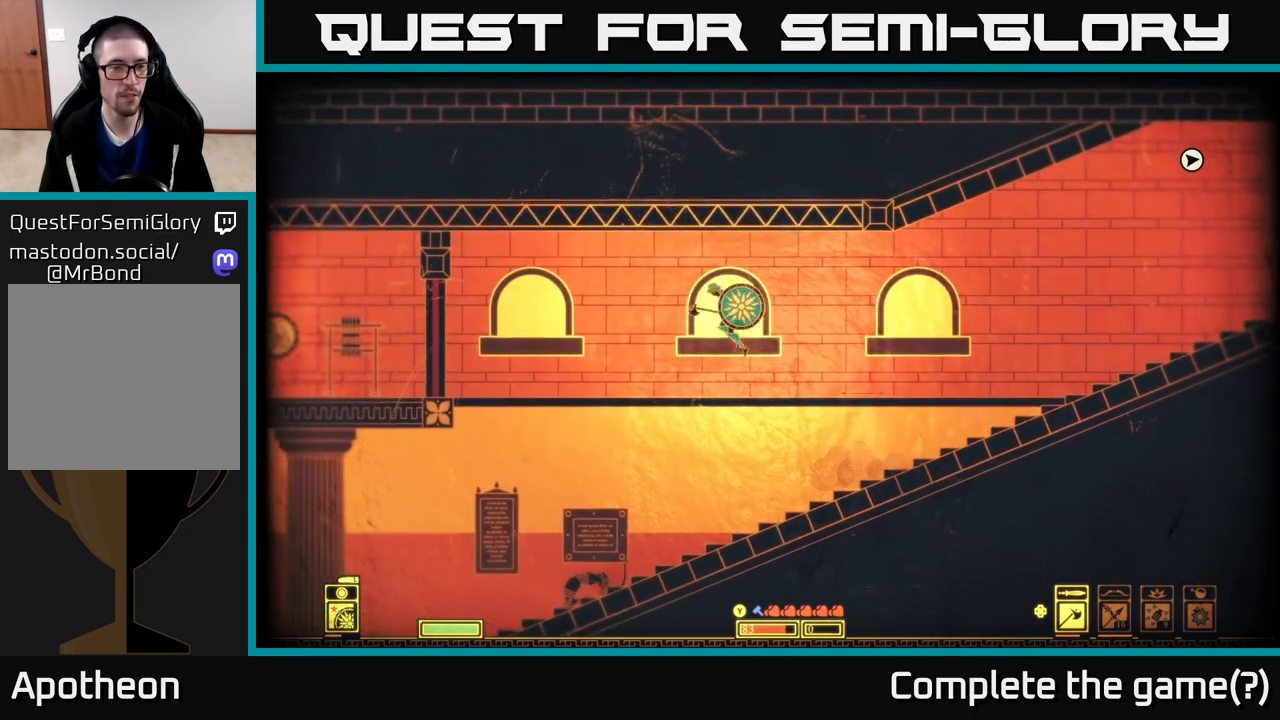
{"buttons": [], "left_stick": "left", "right_stick": "center", "events": []}
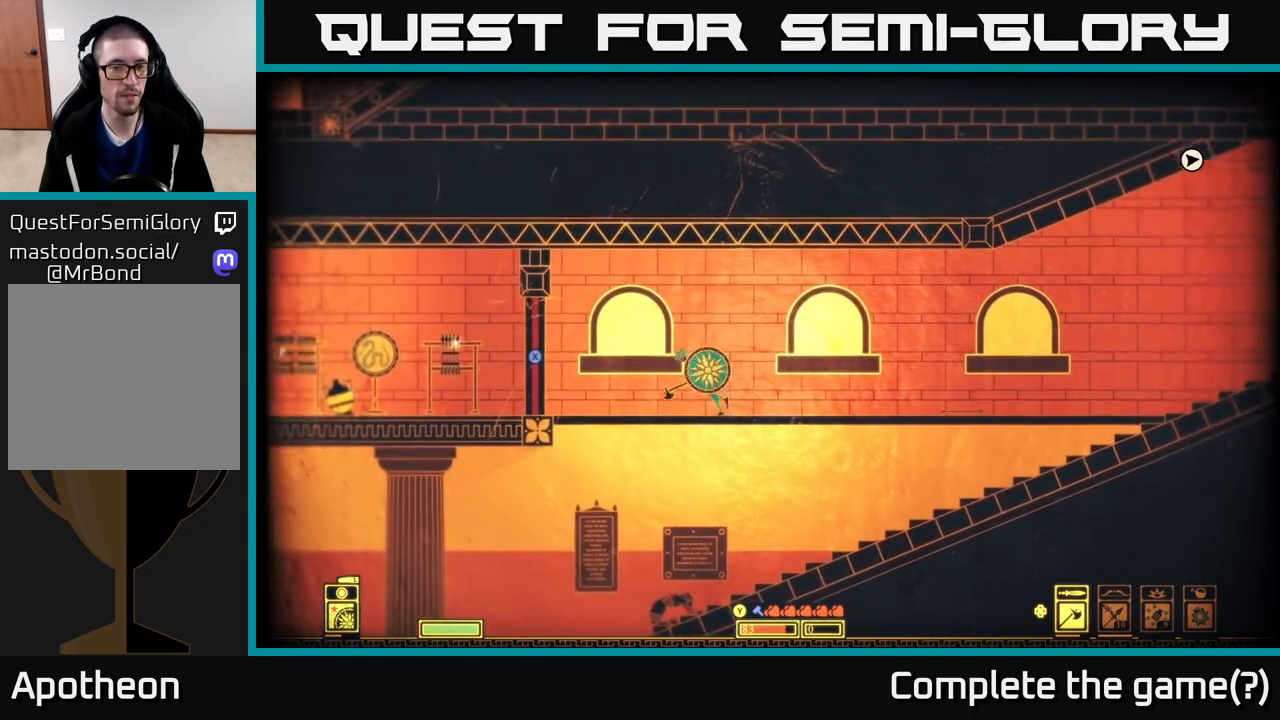
{"buttons": [], "left_stick": "center", "right_stick": "center", "events": [[350, "left_stick", "center"]]}
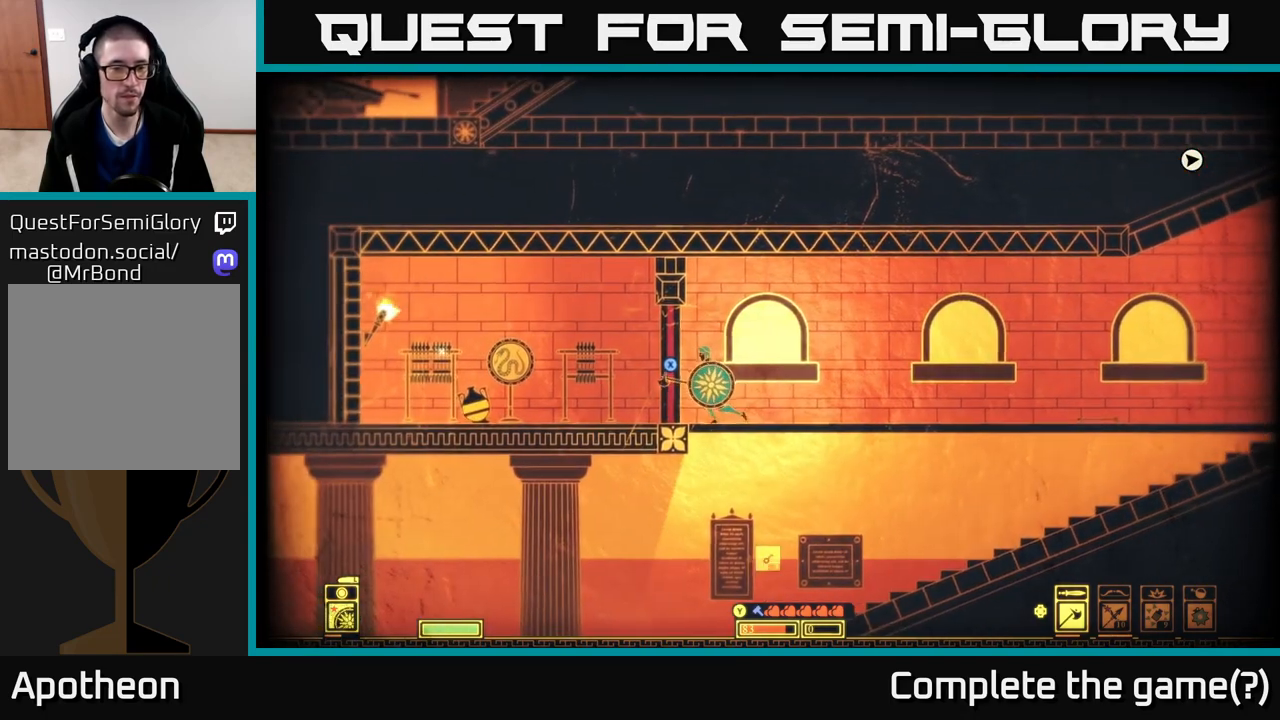
{"buttons": [], "left_stick": "center", "right_stick": "center", "events": []}
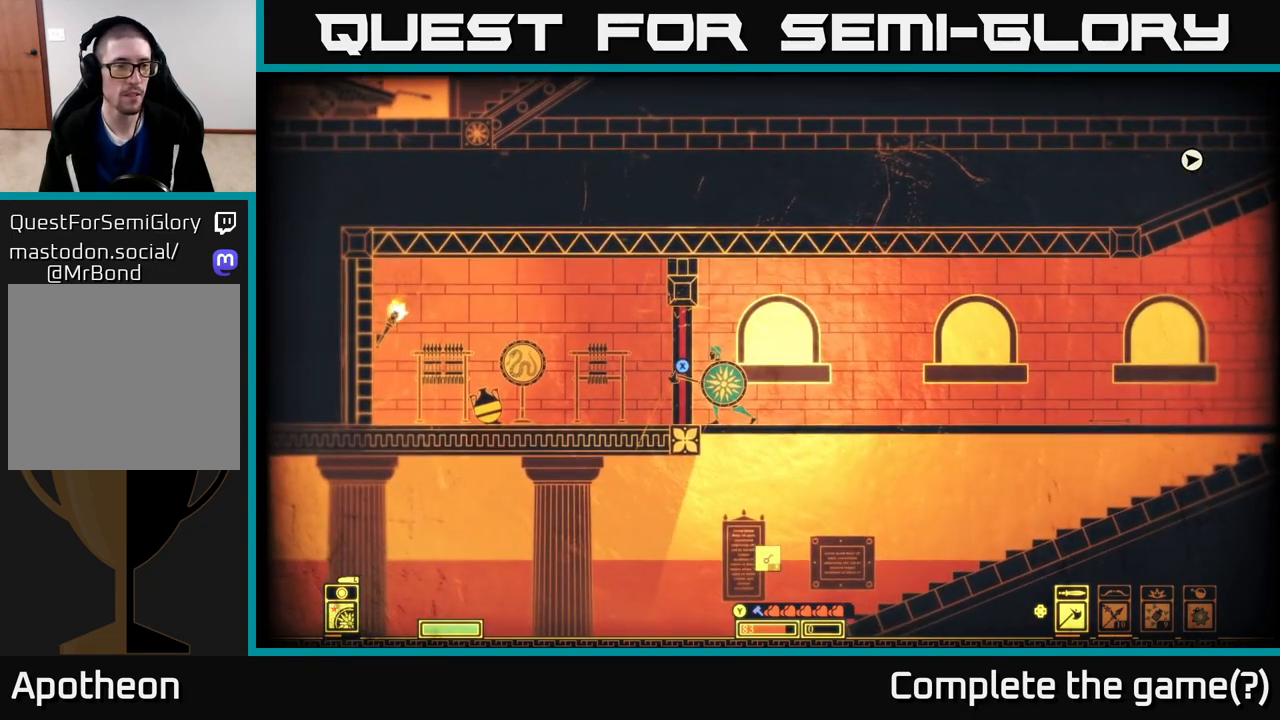
{"buttons": [], "left_stick": "center", "right_stick": "center", "events": []}
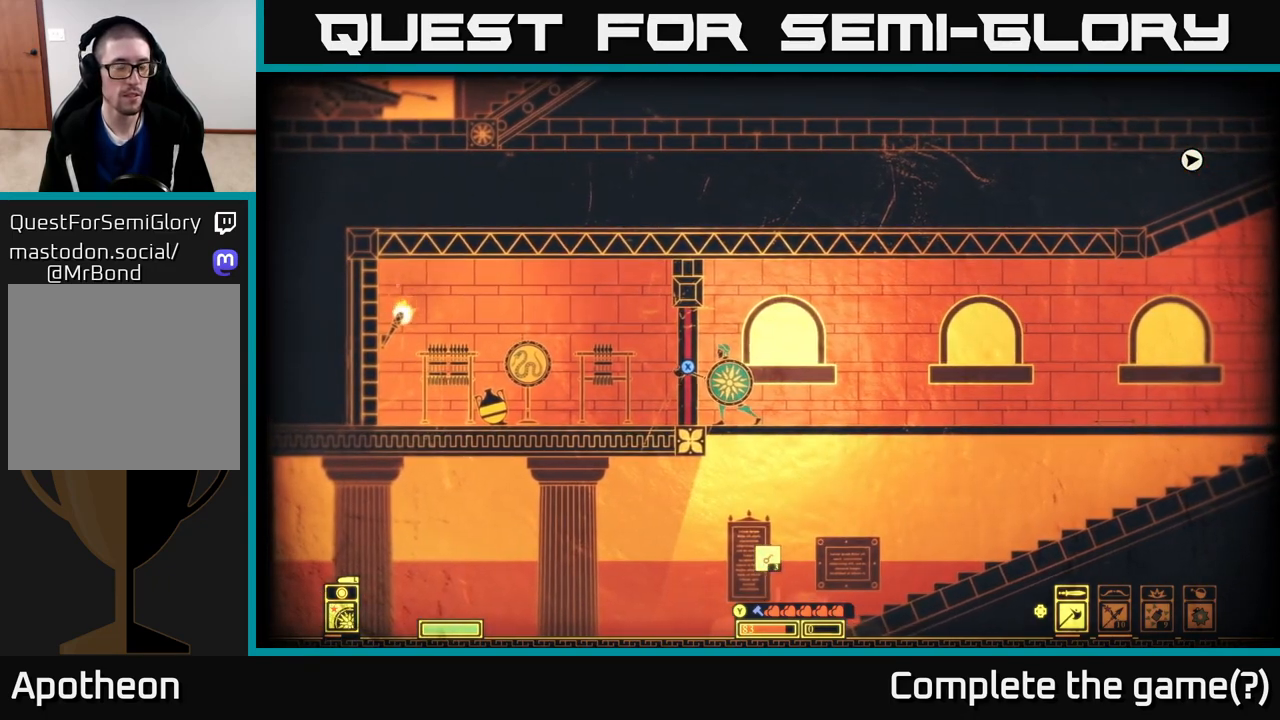
{"buttons": [], "left_stick": "center", "right_stick": "center", "events": []}
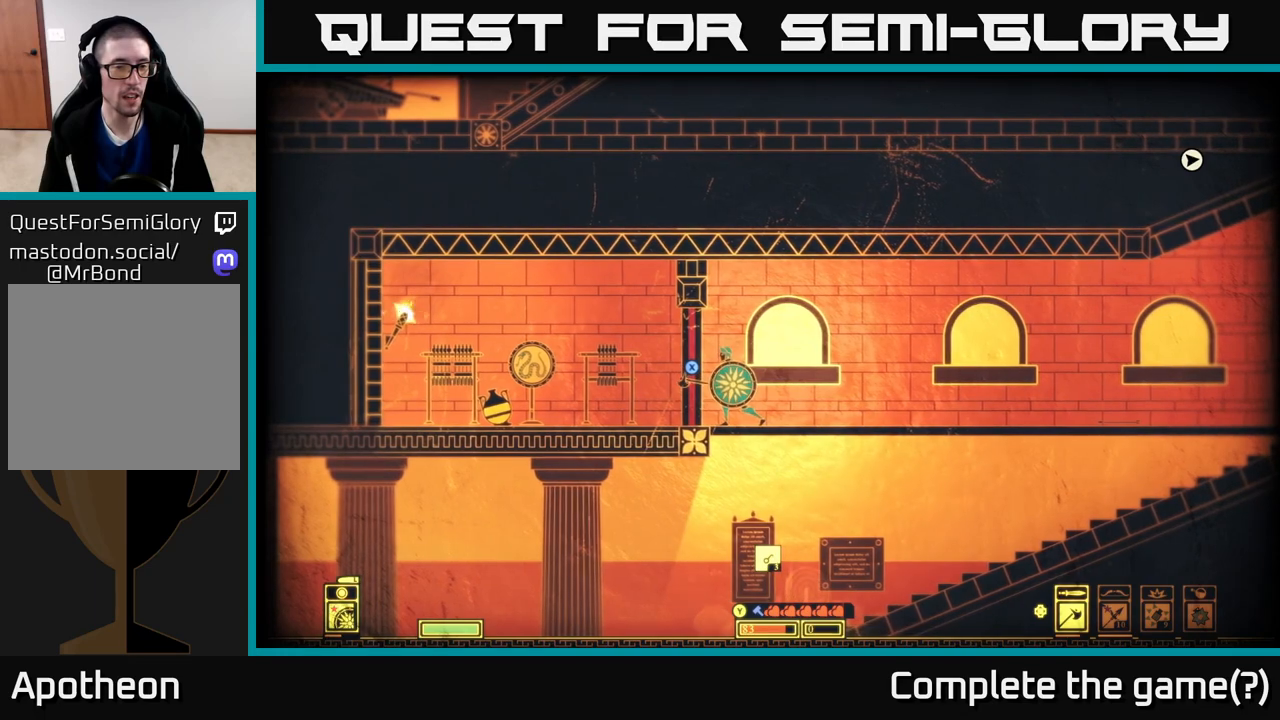
{"buttons": [], "left_stick": "center", "right_stick": "center", "events": []}